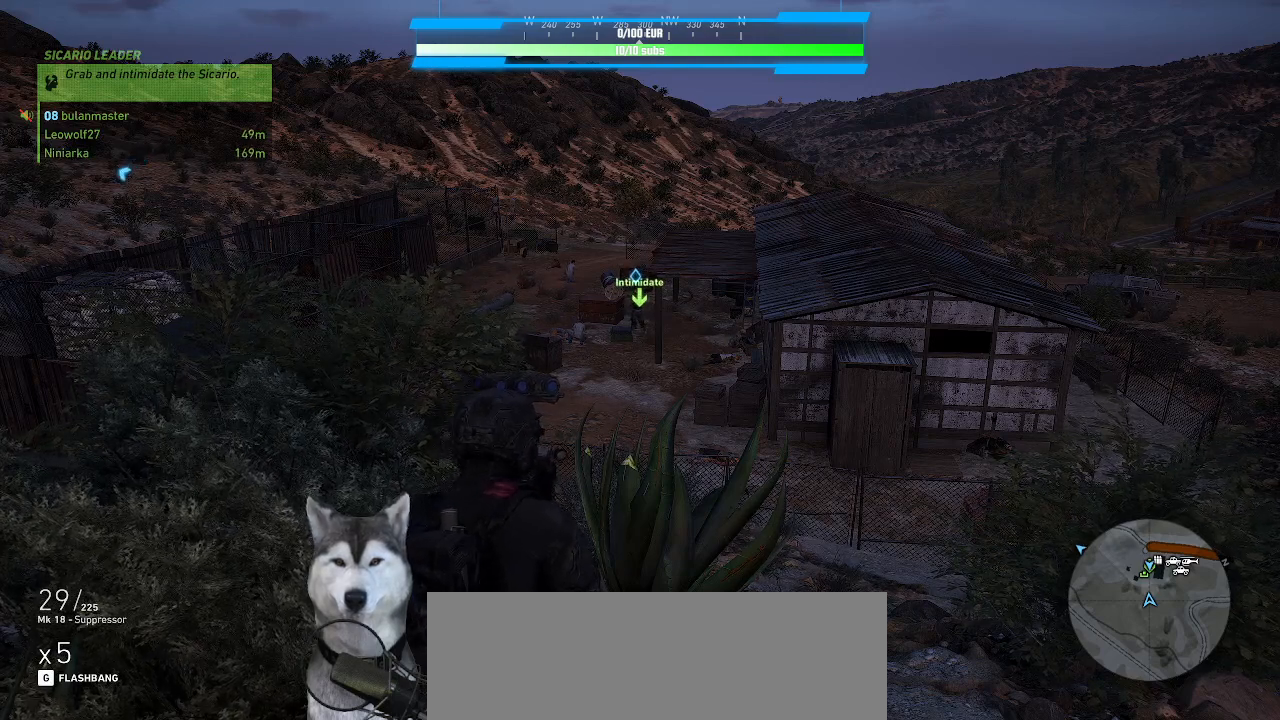
Gameplay with keyboard and mouse; each line is a JSON object with the keys and mouse buttons held at the frame after it. "events" lists presses ("down") and releases ("up") of ".", "/", "0", "1", "2", "3", "4", "5", "6", "7", "8", "9", "a", "alt_l", "alt_r", "b", "backslash", "backspace", "c", "caps_lock", "comma", "ctrl_l", "ctrl_r", "d", "e", "equals", "f", "g", "h", "i", "j", "k", "l", "lbracket", "m", "minus", "n", "o", "p", "q", "quote", "r", "rbracket", "return", "s", "semicolon", "shift_l", "shift_r", "space", "t", "tab", "tilde", "u", "v", "w", "x", "y", "z", "mouse_left", "mouse_wheel" and "mouse_right" between this image and that frame as [ms after this image, input, new state], when the widget could be followed in between. "mouse_left", "mouse_wheel", "mouse_right" = the "left", "wheel", "right" buttons of the "mouse" list. No other keys are recorded. "wheel" means that the mouse wheel is clicked or scrolled. Not read: mouse_move.
{"keys": [], "mouse": [], "events": [[233, "m", "down"], [333, "m", "up"]]}
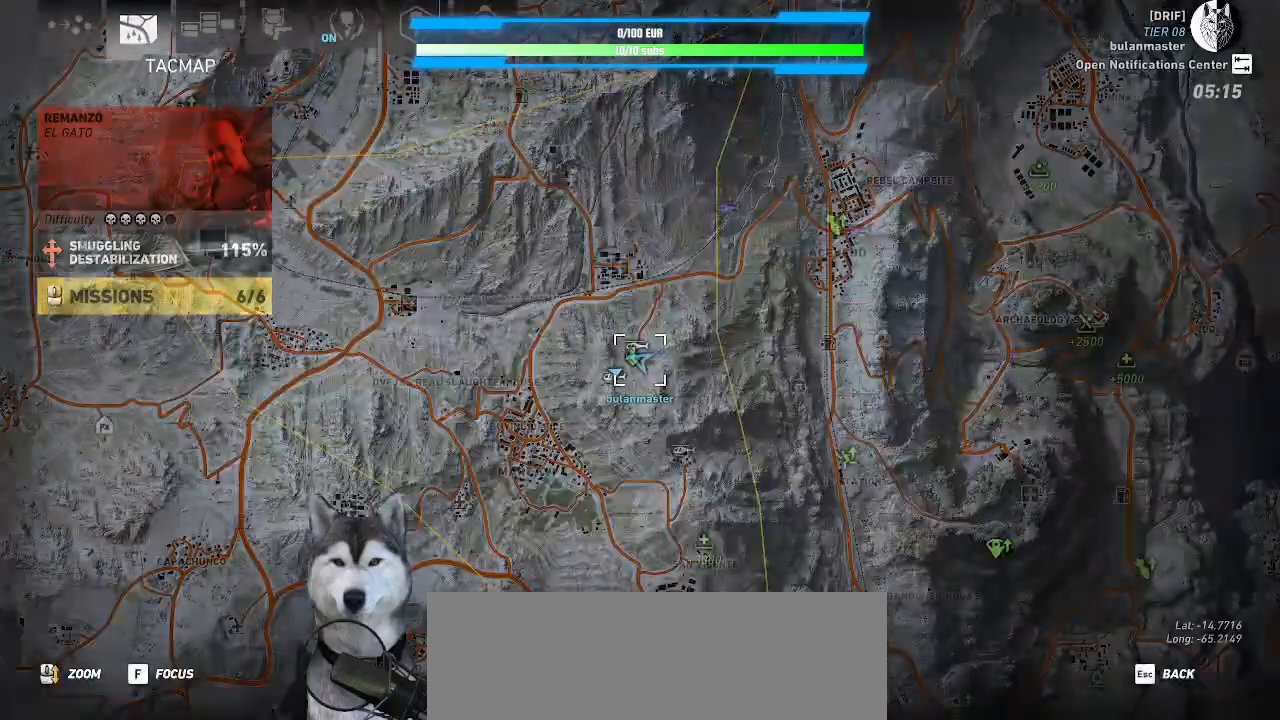
{"keys": [], "mouse": [], "events": []}
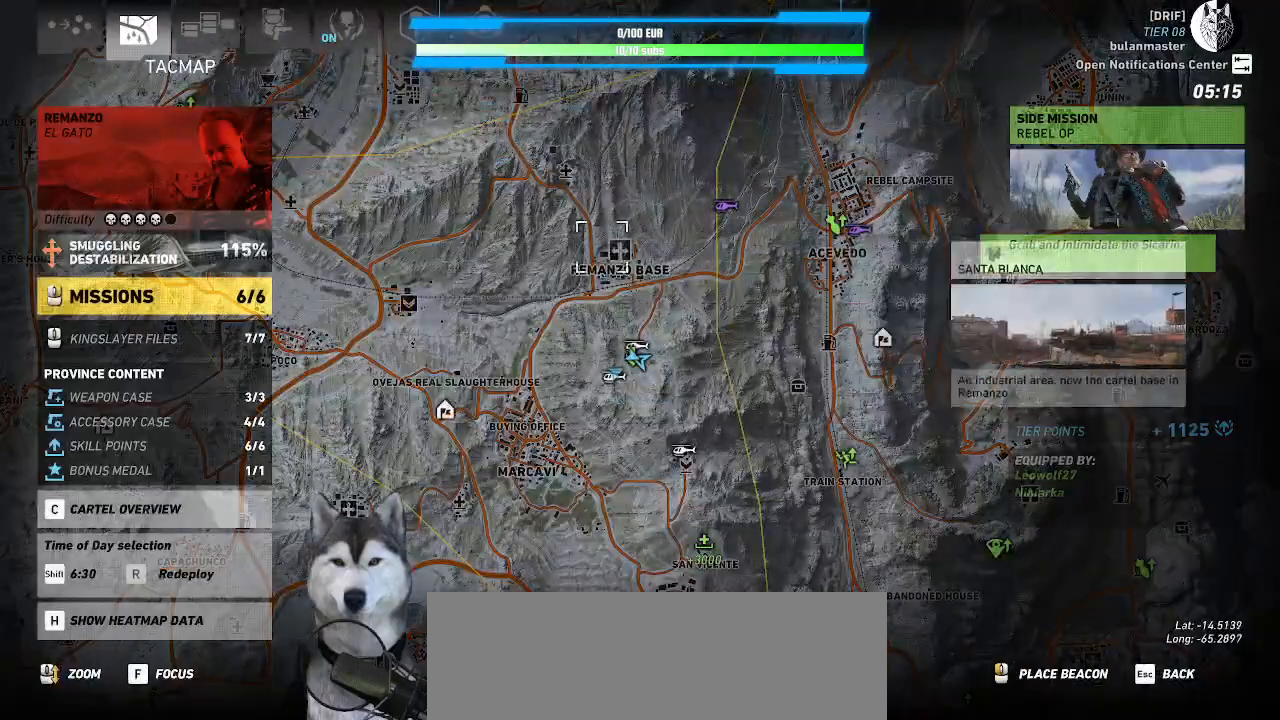
{"keys": [], "mouse": ["left"], "events": [[400, "mouse_left", "down"]]}
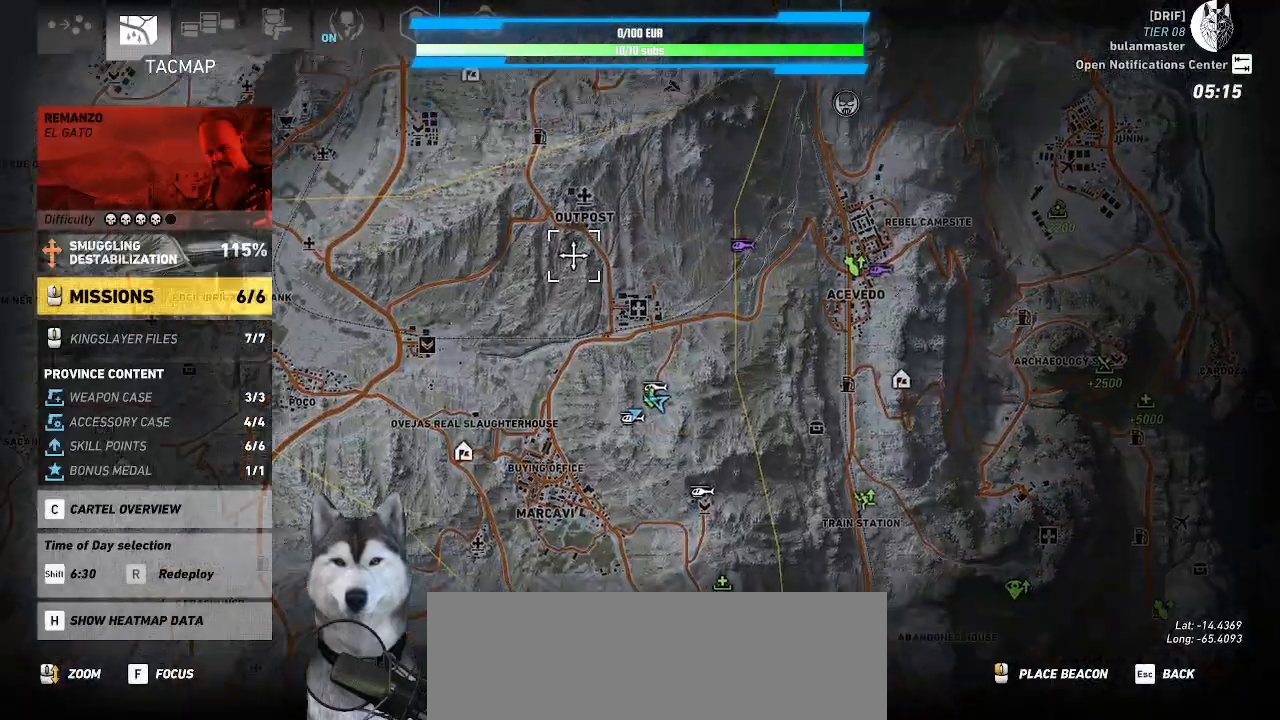
{"keys": [], "mouse": ["left"], "events": []}
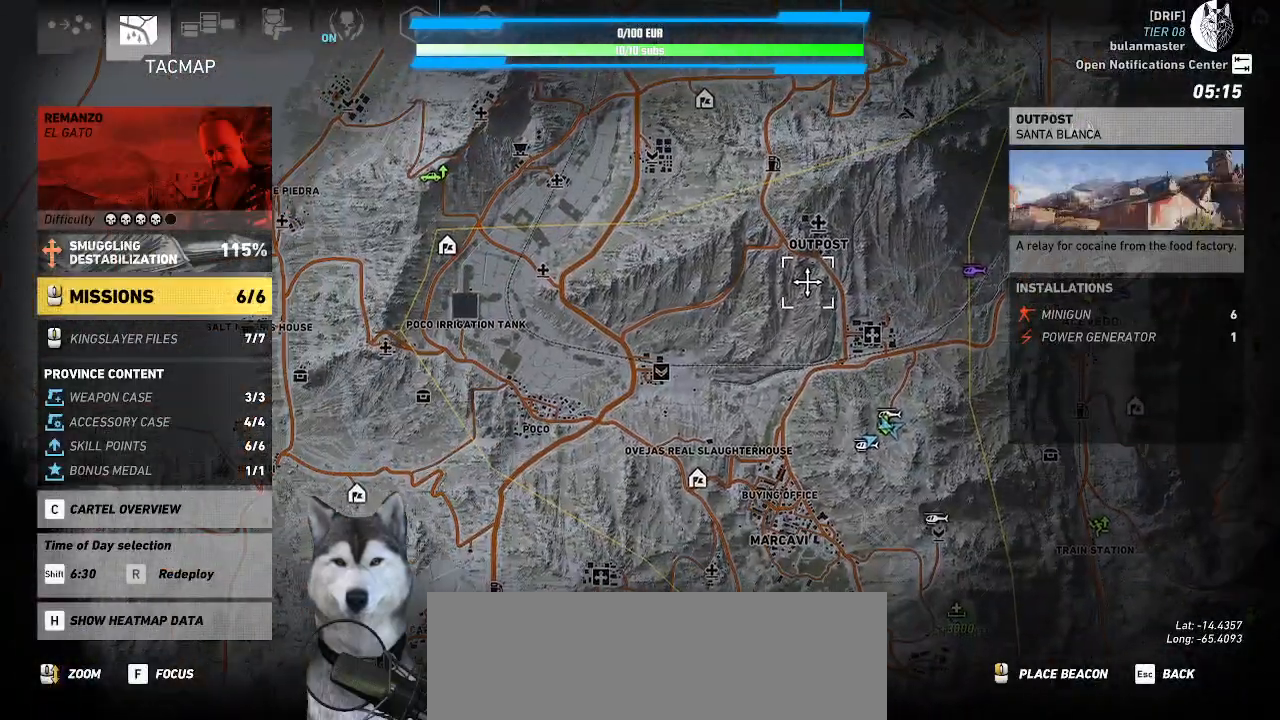
{"keys": [], "mouse": ["left"], "events": []}
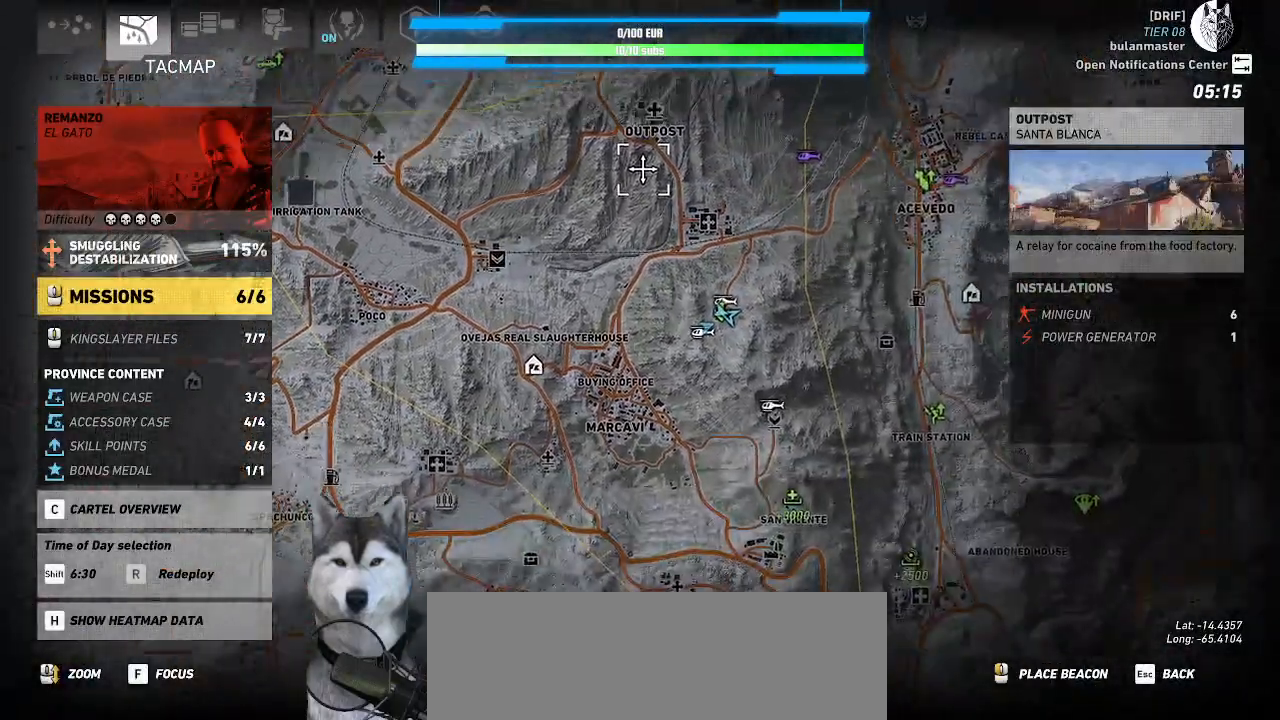
{"keys": [], "mouse": [], "events": [[67, "mouse_left", "up"]]}
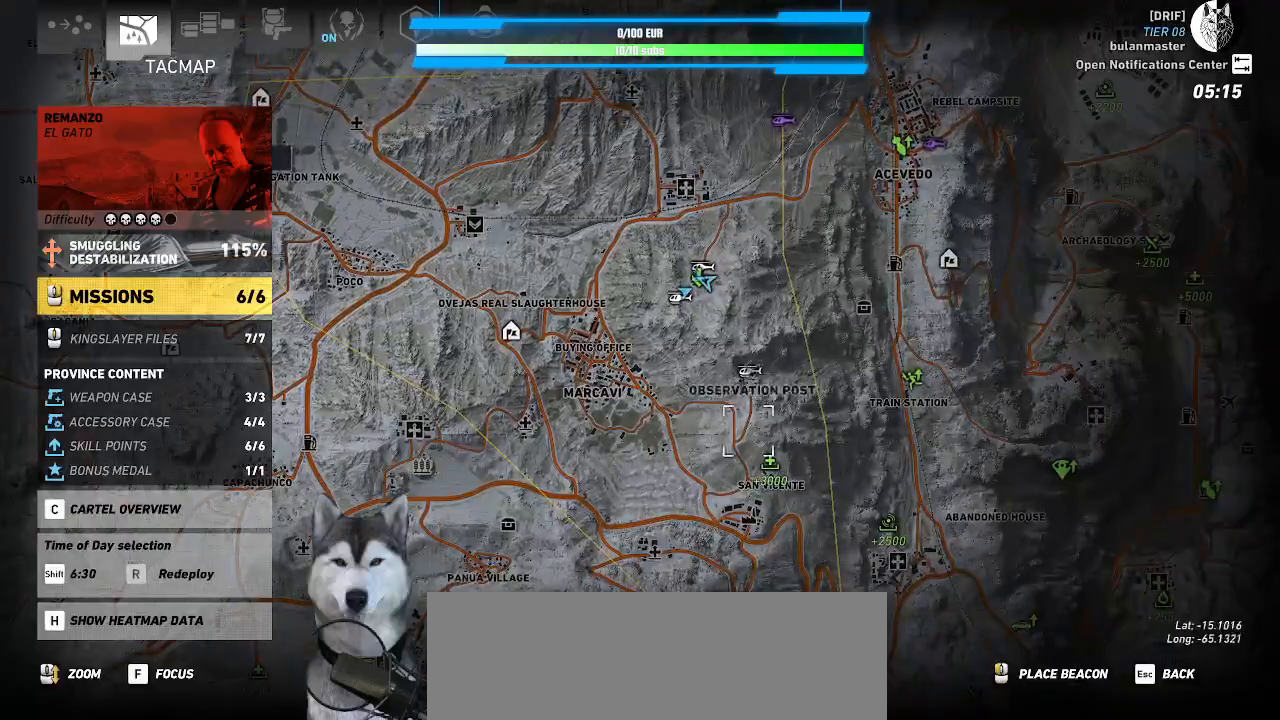
{"keys": [], "mouse": [], "events": []}
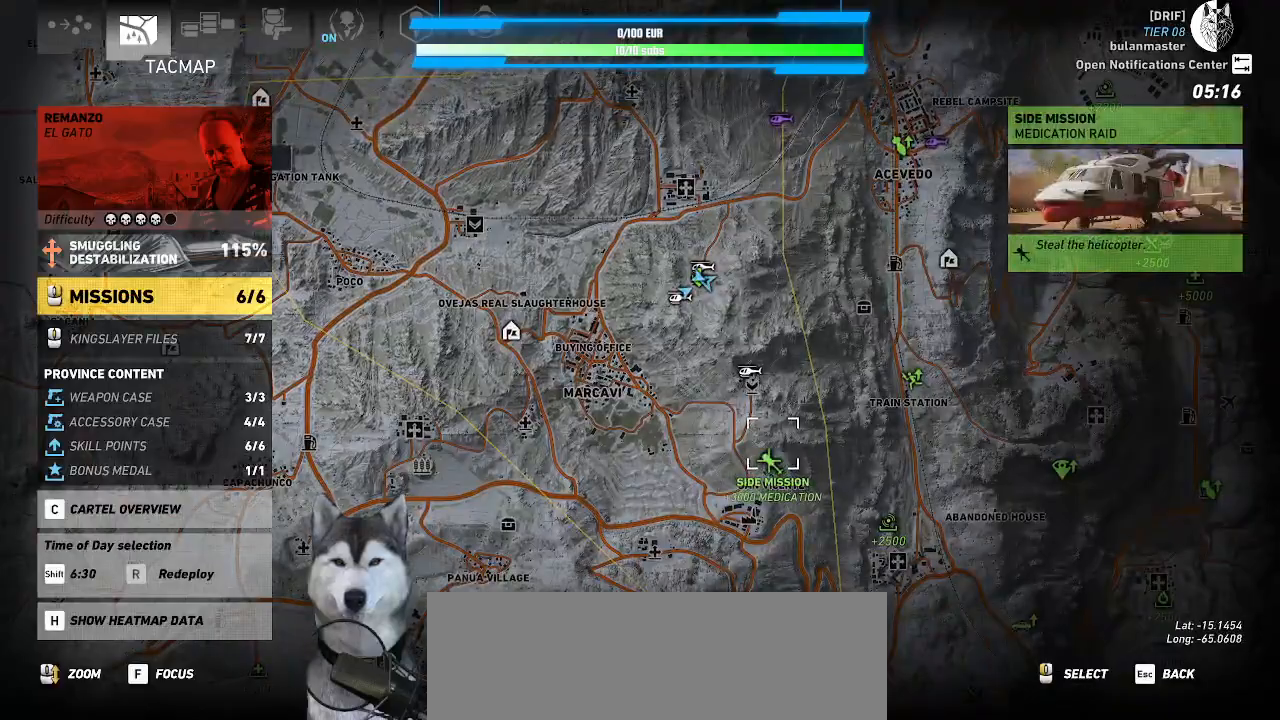
{"keys": [], "mouse": [], "events": [[300, "m", "down"], [400, "m", "up"]]}